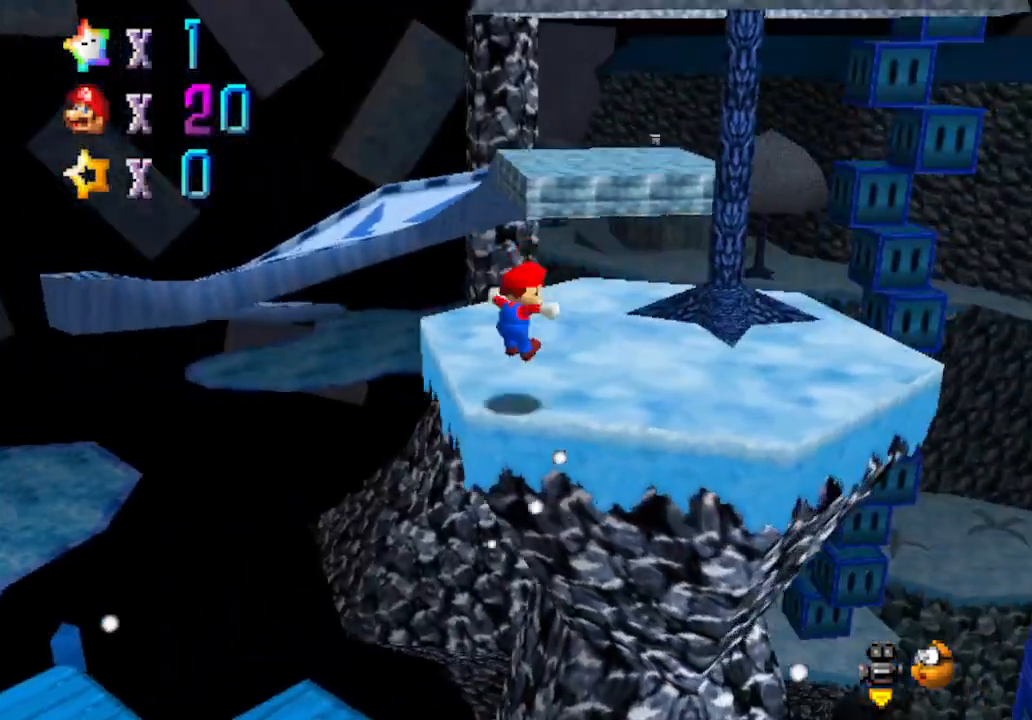
Gameplay with a controller (Nintendo layout); each line is a JSON object with the inputs held at the frame after it. "events" lists button and stick changes between this image and that frame as [ms after this image, input, new state], when the widget could be followed in between. Not read: L3 R3 Z.
{"buttons": [], "left_stick": "up", "events": [[183, "left_stick", "up"]]}
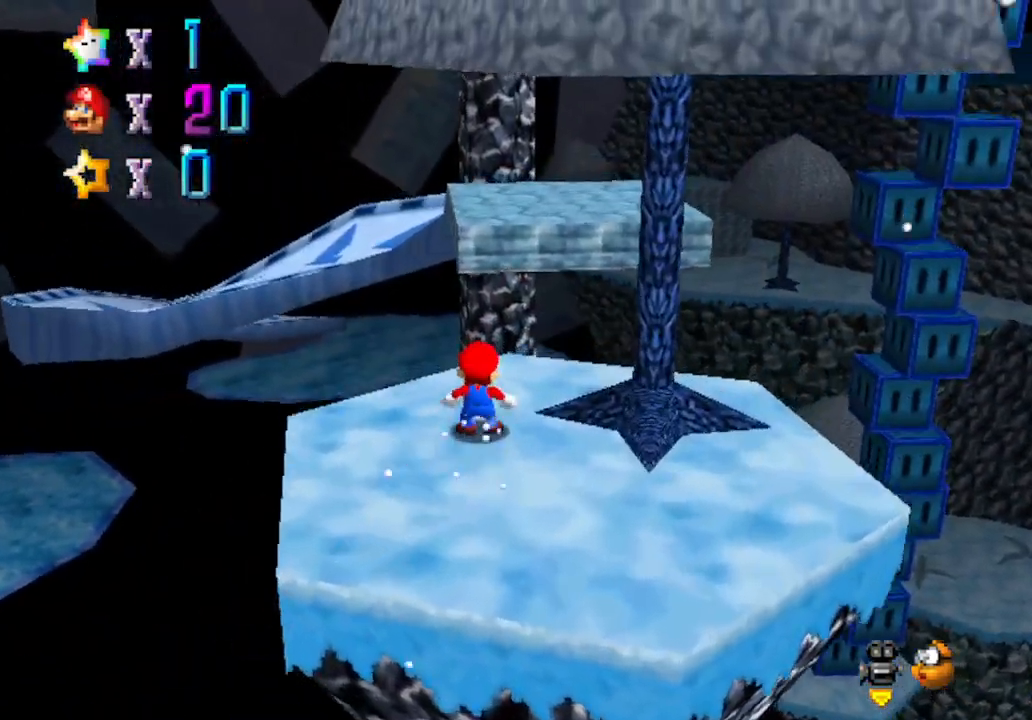
{"buttons": [], "left_stick": "center", "events": [[17, "A", "down"], [367, "A", "up"], [367, "left_stick", "center"]]}
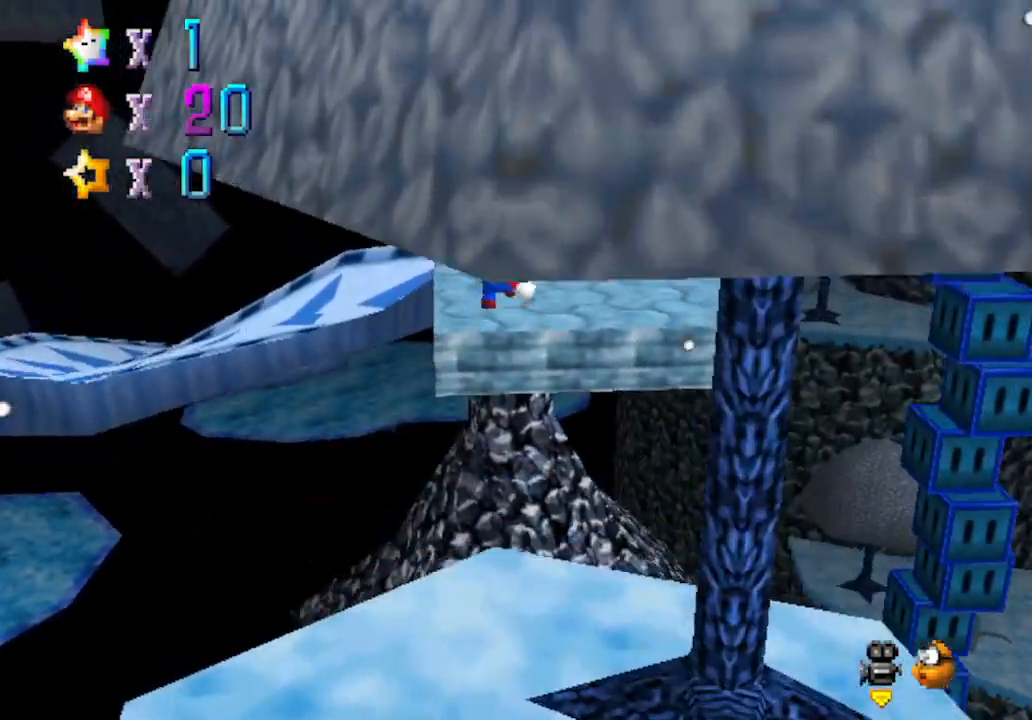
{"buttons": [], "left_stick": "up-right", "events": [[117, "C_RIGHT", "down"], [183, "left_stick", "right"], [233, "C_RIGHT", "up"], [400, "left_stick", "up-right"]]}
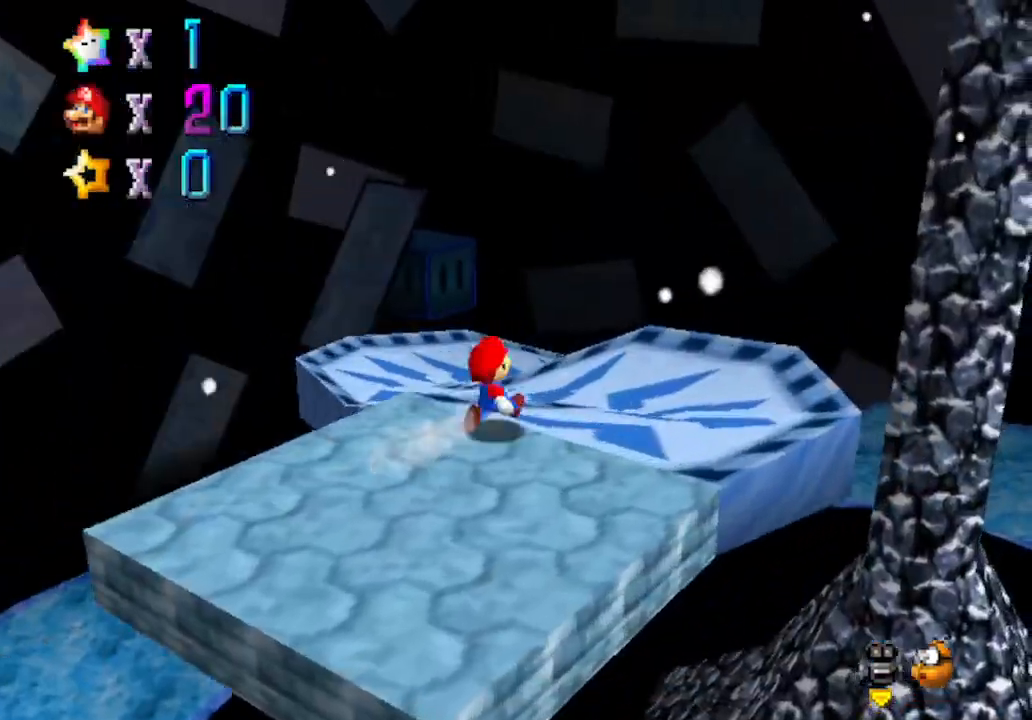
{"buttons": ["A"], "left_stick": "left", "events": [[50, "left_stick", "up"], [400, "A", "down"], [400, "left_stick", "left"]]}
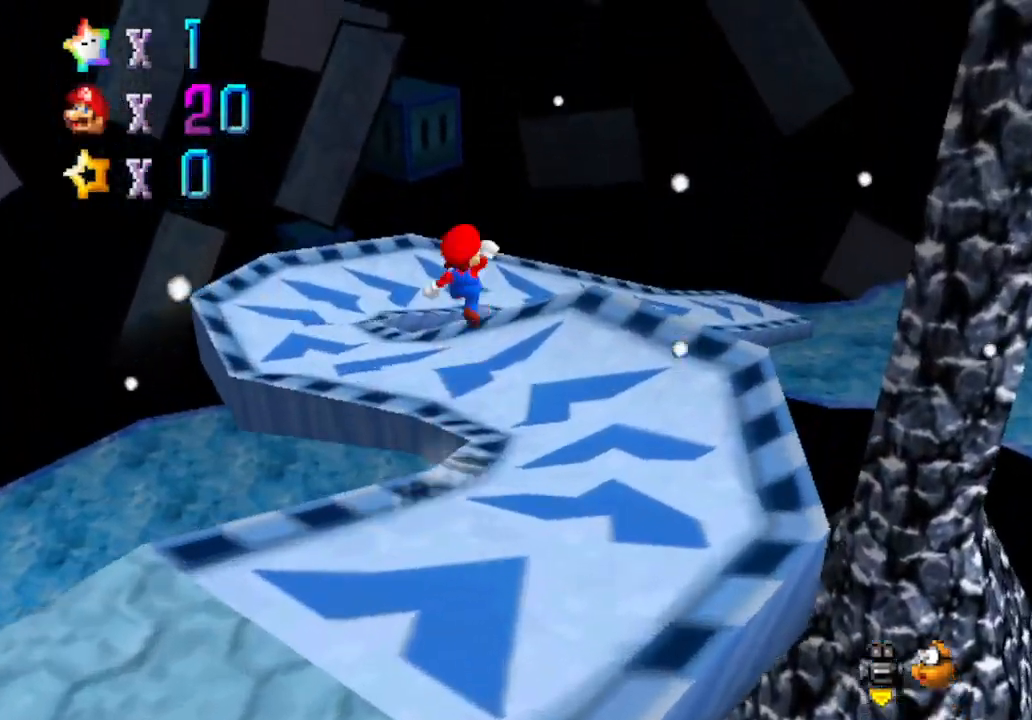
{"buttons": [], "left_stick": "left", "events": [[33, "A", "up"]]}
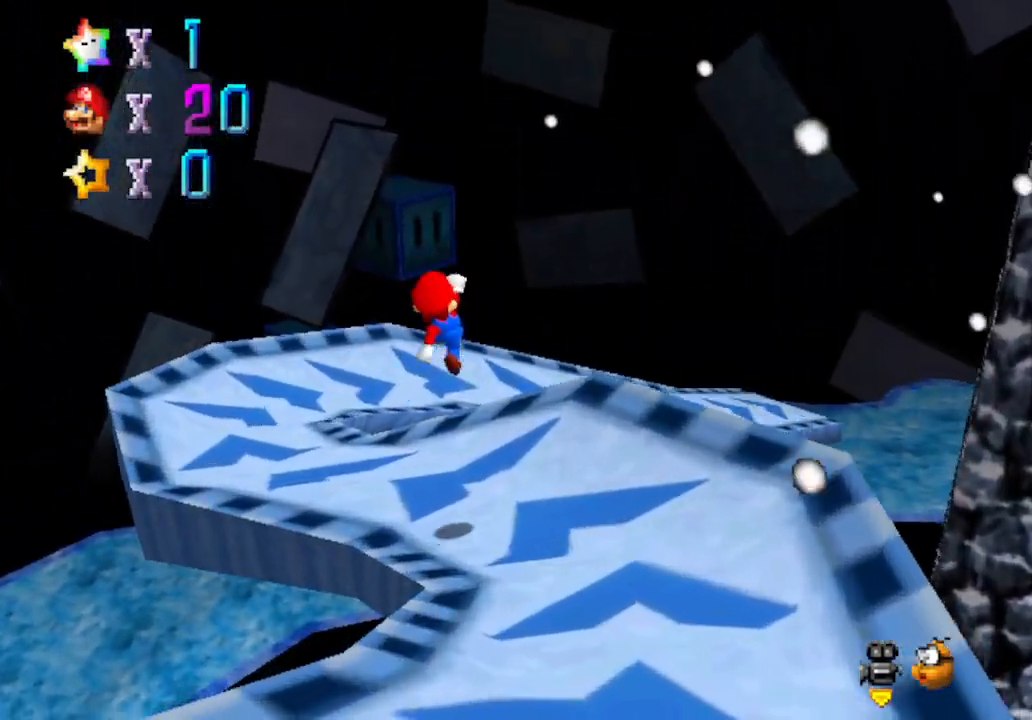
{"buttons": [], "left_stick": "up-left", "events": [[467, "left_stick", "up-left"]]}
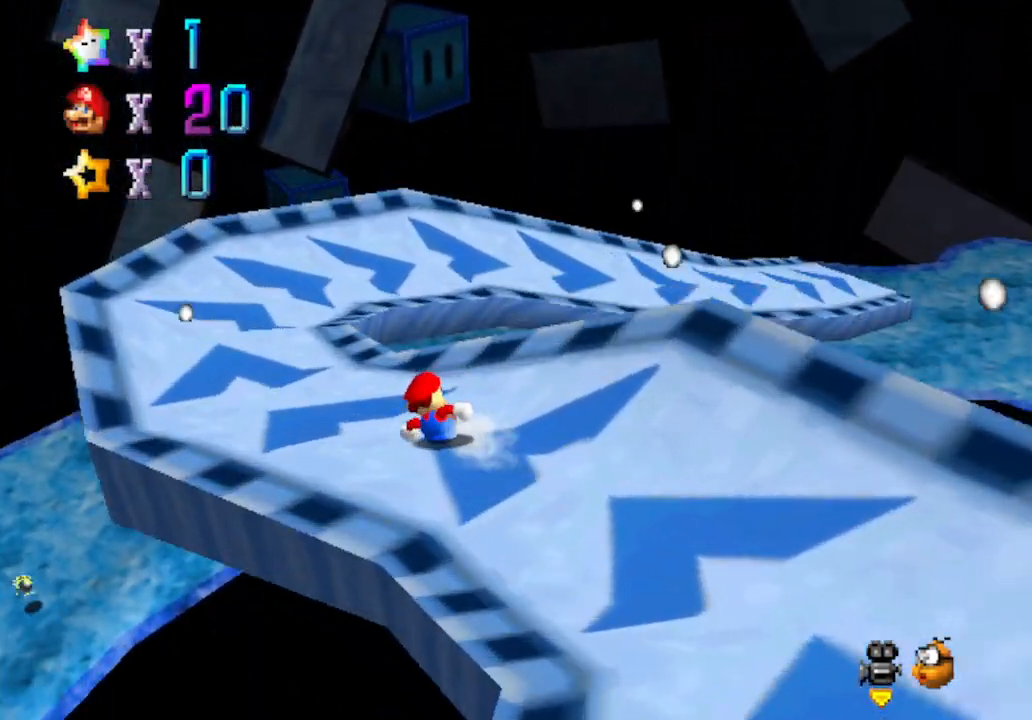
{"buttons": ["C_LEFT"], "left_stick": "up-right", "events": [[267, "left_stick", "up-right"], [333, "C_LEFT", "down"]]}
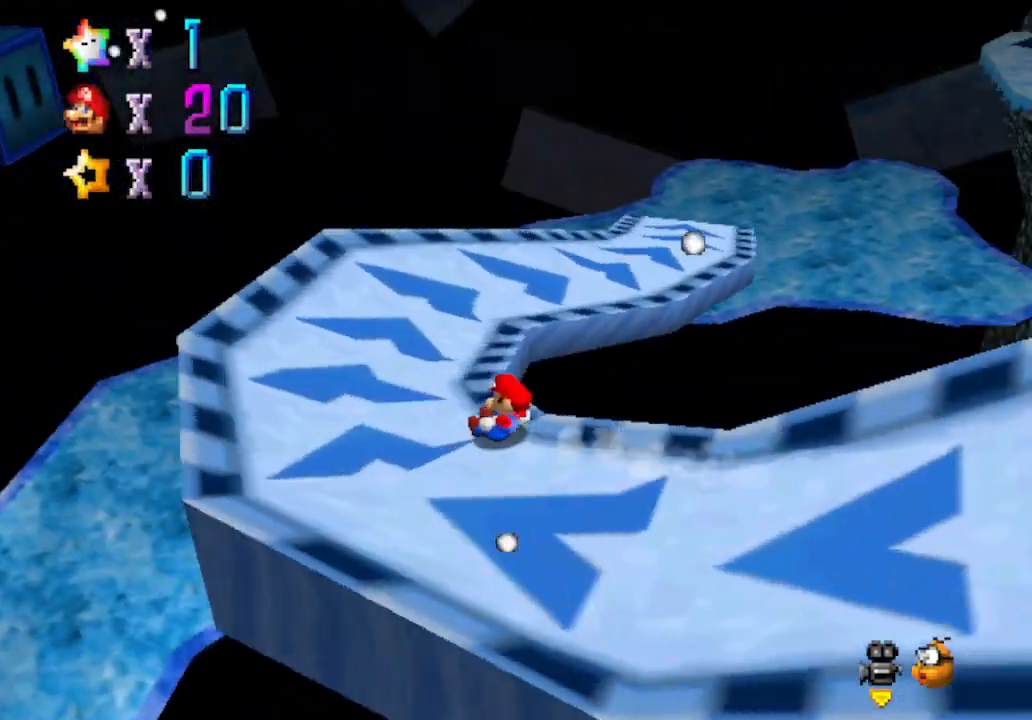
{"buttons": [], "left_stick": "up-right", "events": [[17, "C_LEFT", "up"]]}
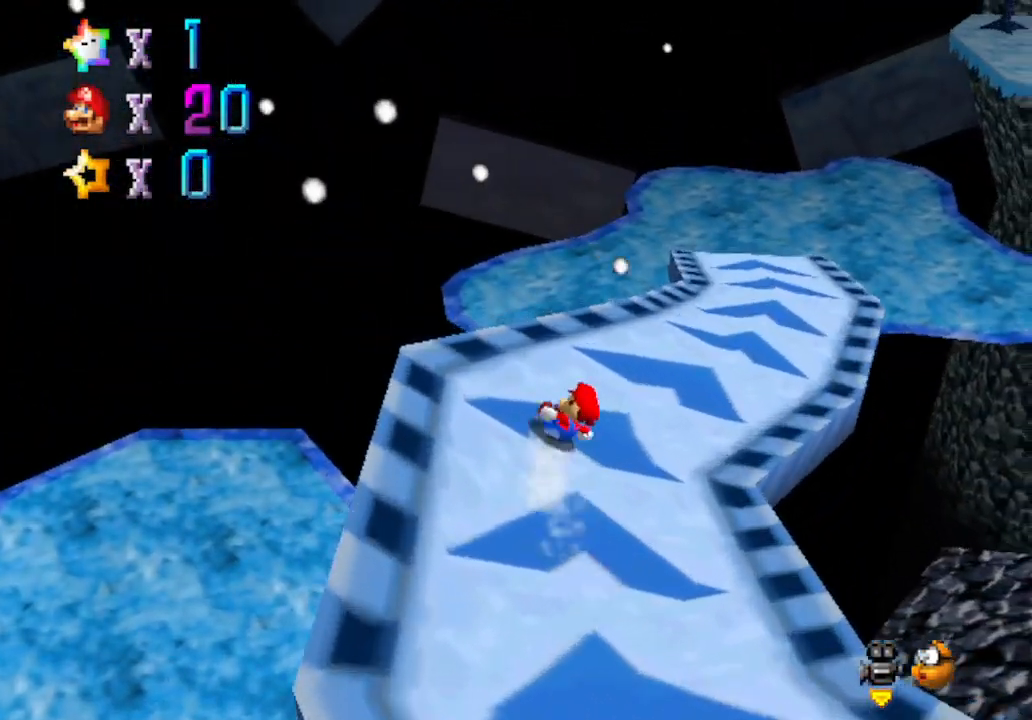
{"buttons": [], "left_stick": "up-left", "events": [[83, "C_LEFT", "down"], [283, "C_LEFT", "up"], [300, "left_stick", "up-left"]]}
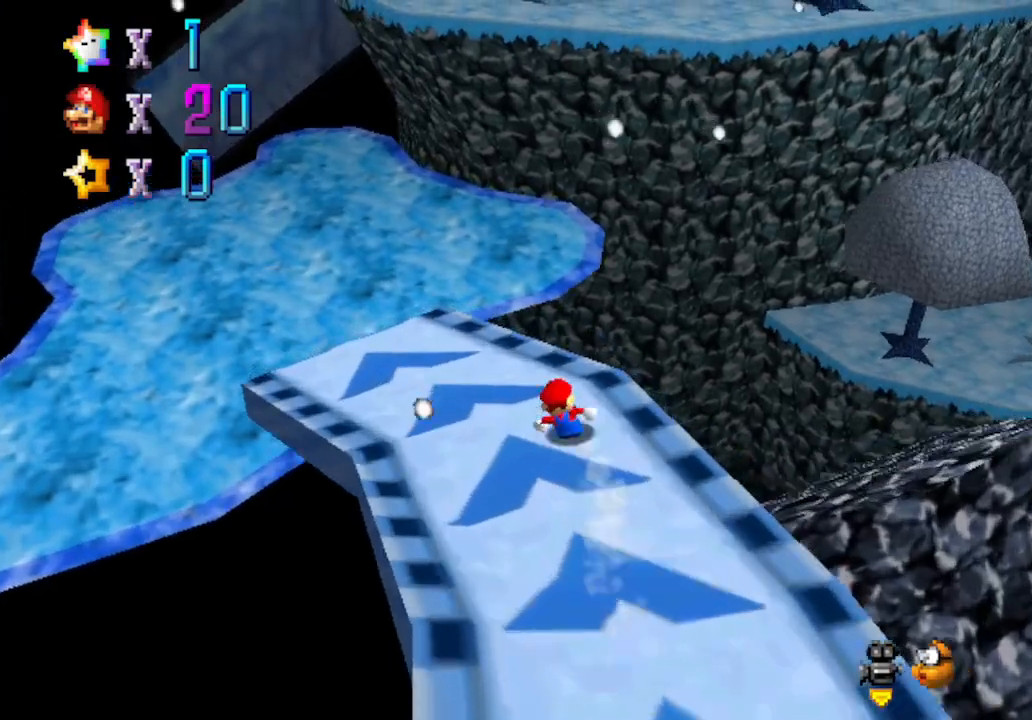
{"buttons": [], "left_stick": "up", "events": [[250, "left_stick", "up"]]}
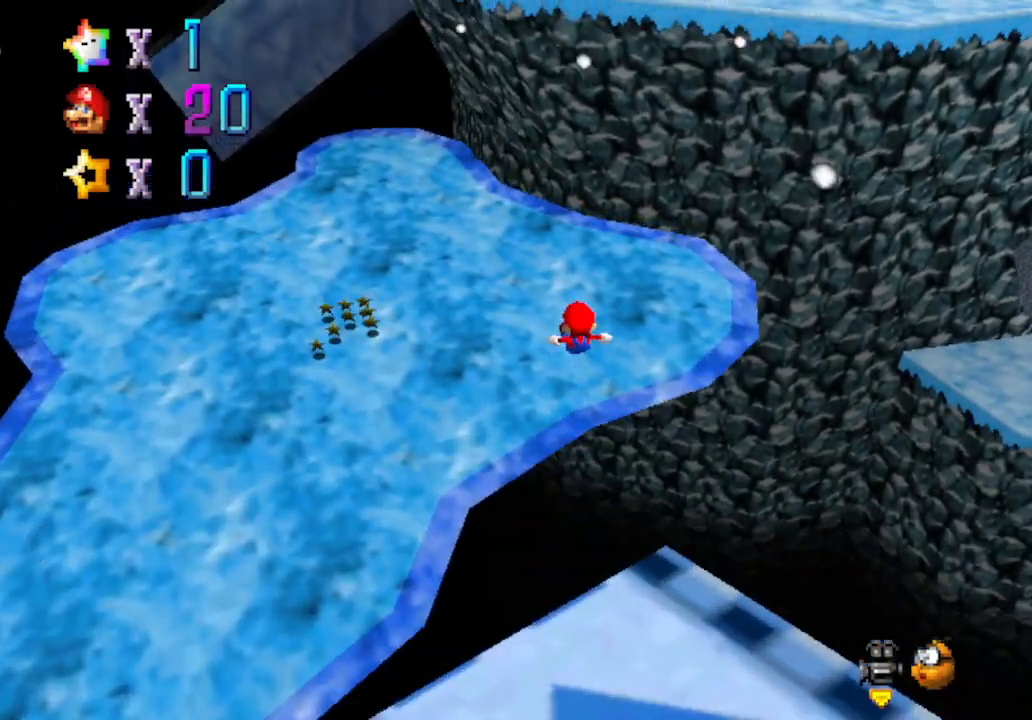
{"buttons": [], "left_stick": "up-left", "events": [[183, "left_stick", "up-left"]]}
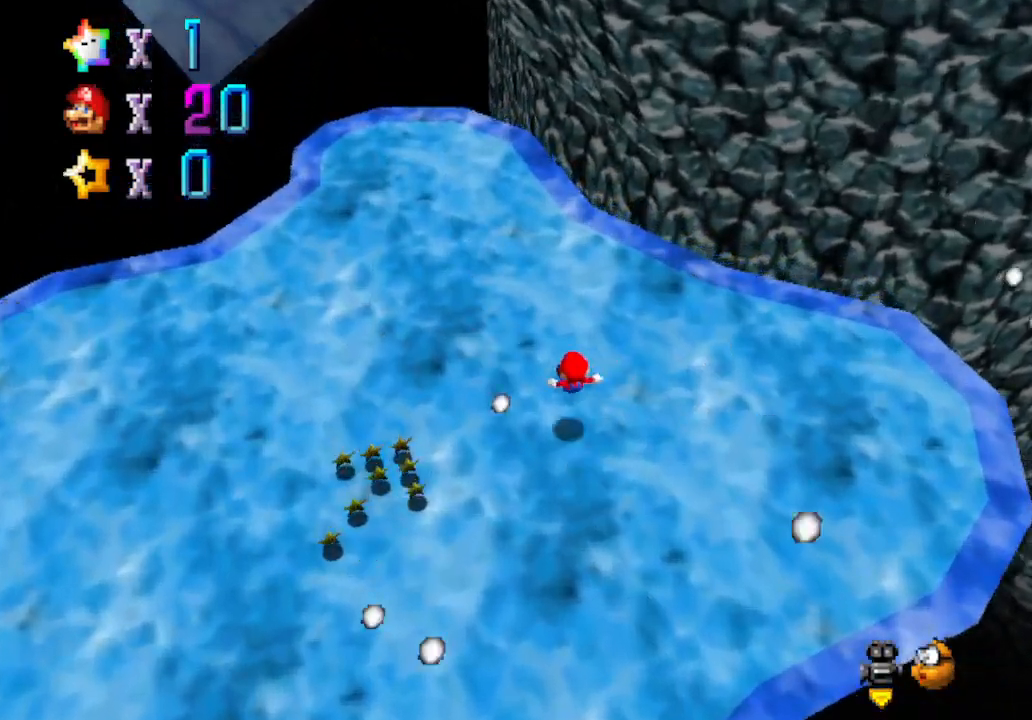
{"buttons": [], "left_stick": "down", "events": [[17, "left_stick", "up"], [500, "left_stick", "down"]]}
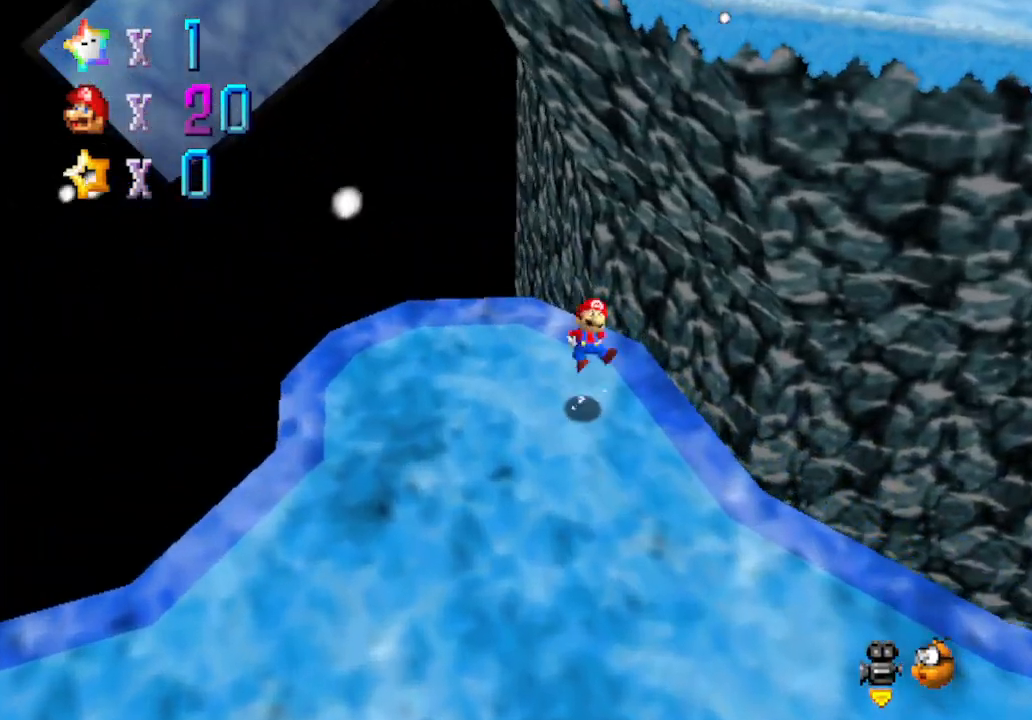
{"buttons": [], "left_stick": "down-left", "events": [[150, "left_stick", "up-right"], [267, "left_stick", "up"], [400, "left_stick", "left"], [450, "left_stick", "down-left"]]}
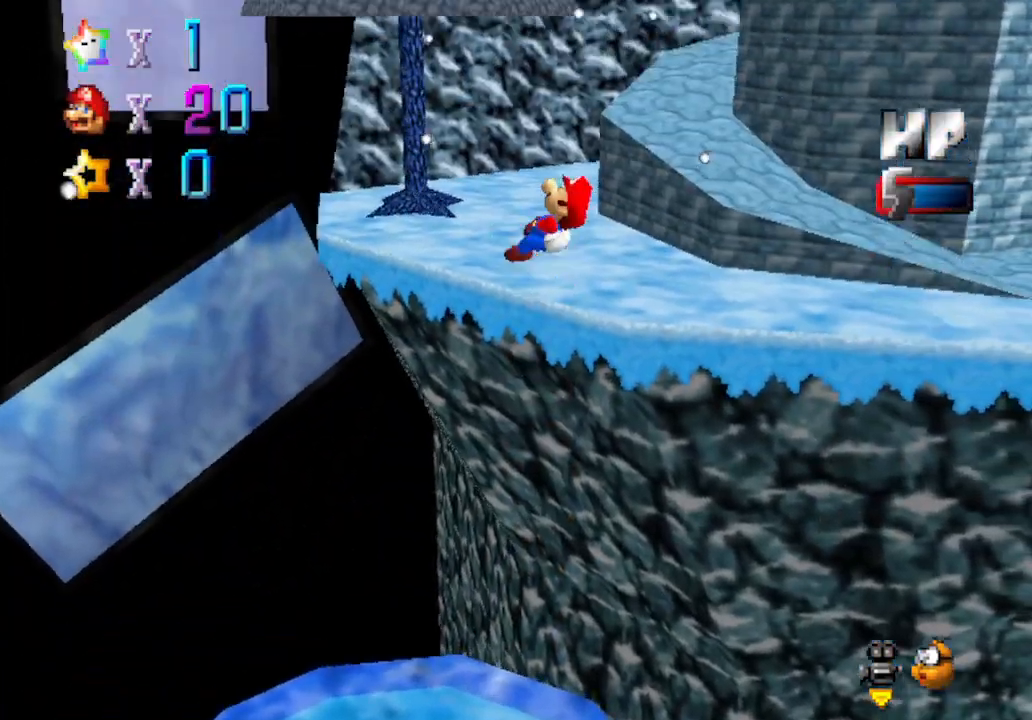
{"buttons": [], "left_stick": "up-left", "events": [[83, "left_stick", "center"], [300, "left_stick", "up"], [483, "left_stick", "up-left"]]}
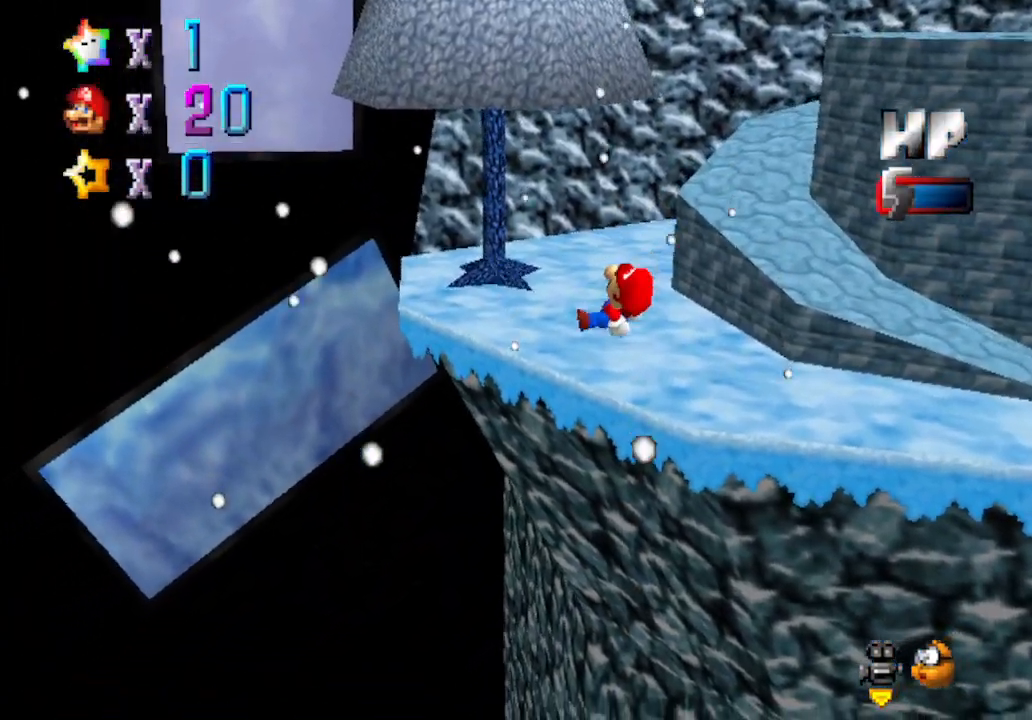
{"buttons": [], "left_stick": "up", "events": [[433, "left_stick", "up"]]}
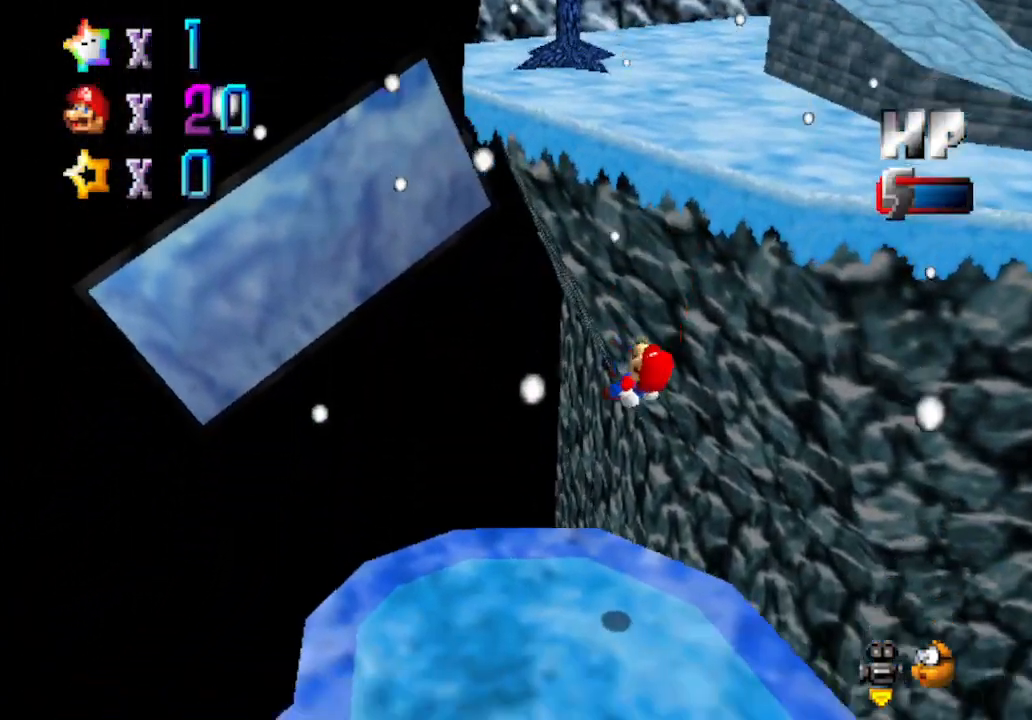
{"buttons": [], "left_stick": "up-right", "events": [[233, "left_stick", "up-right"]]}
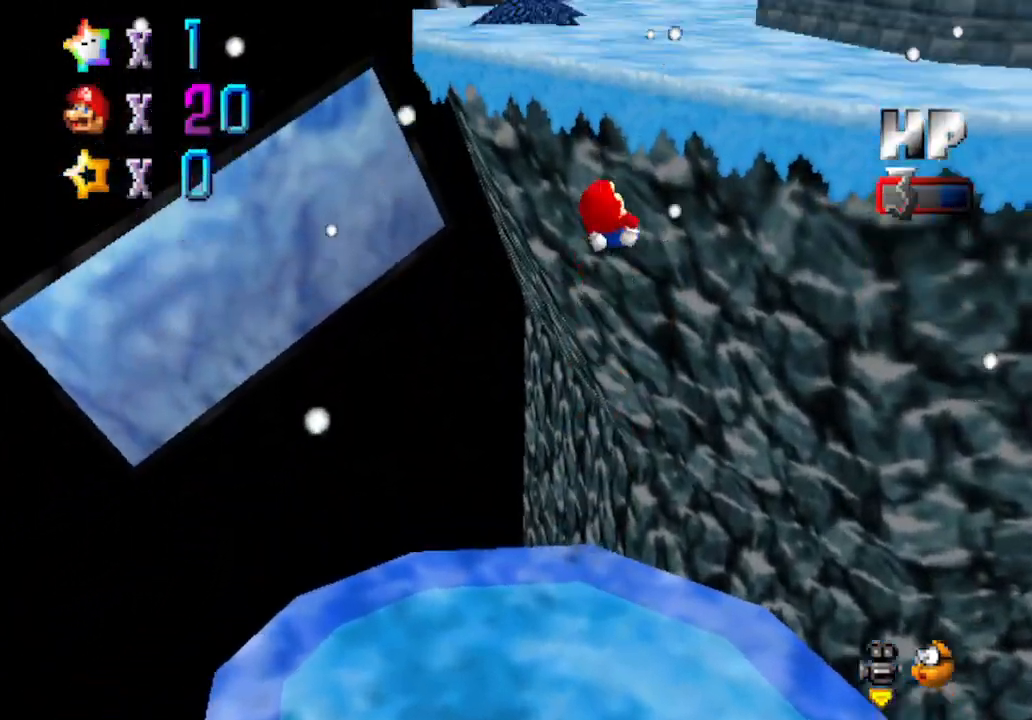
{"buttons": [], "left_stick": "right", "events": [[367, "left_stick", "right"]]}
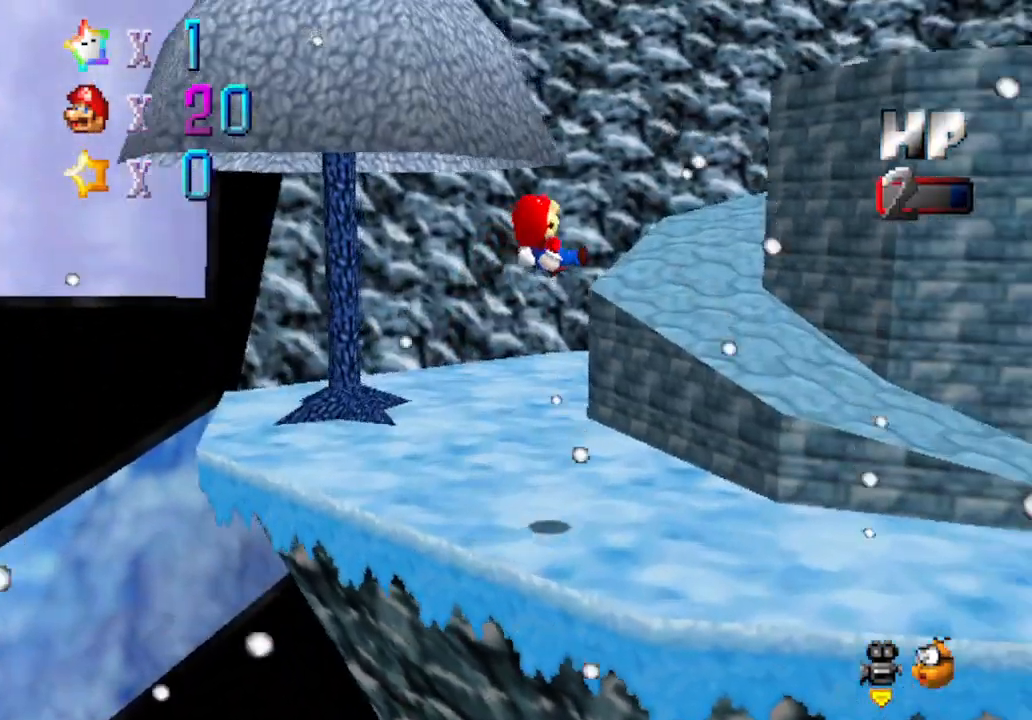
{"buttons": [], "left_stick": "up", "events": [[300, "left_stick", "up"]]}
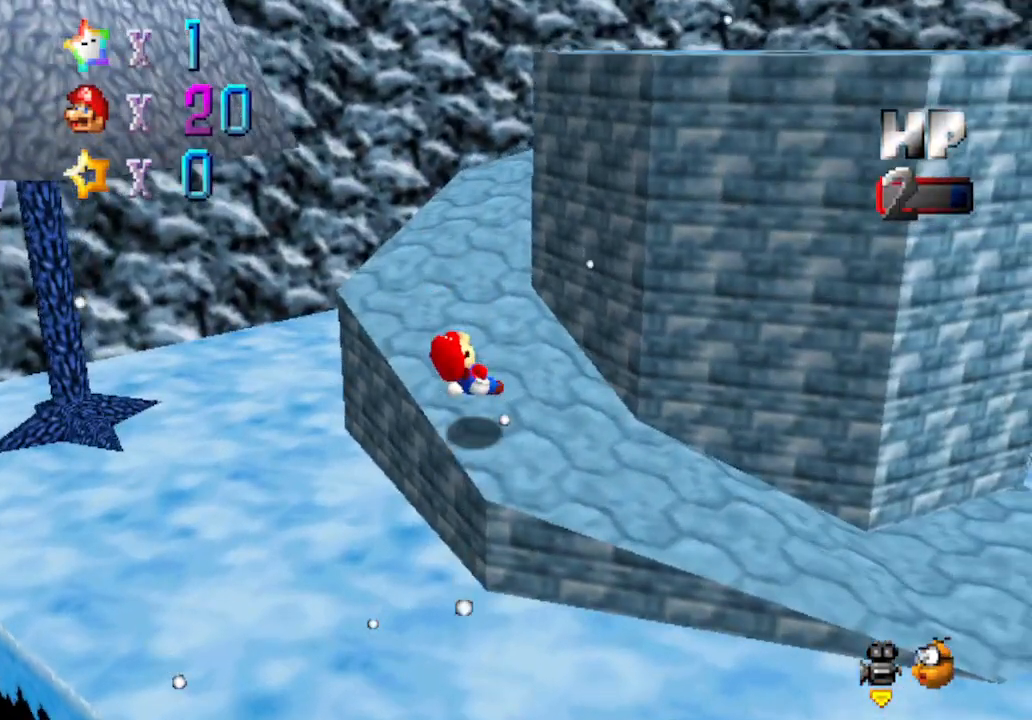
{"buttons": [], "left_stick": "up-left", "events": [[33, "left_stick", "up-left"], [67, "C_LEFT", "down"], [217, "C_LEFT", "up"]]}
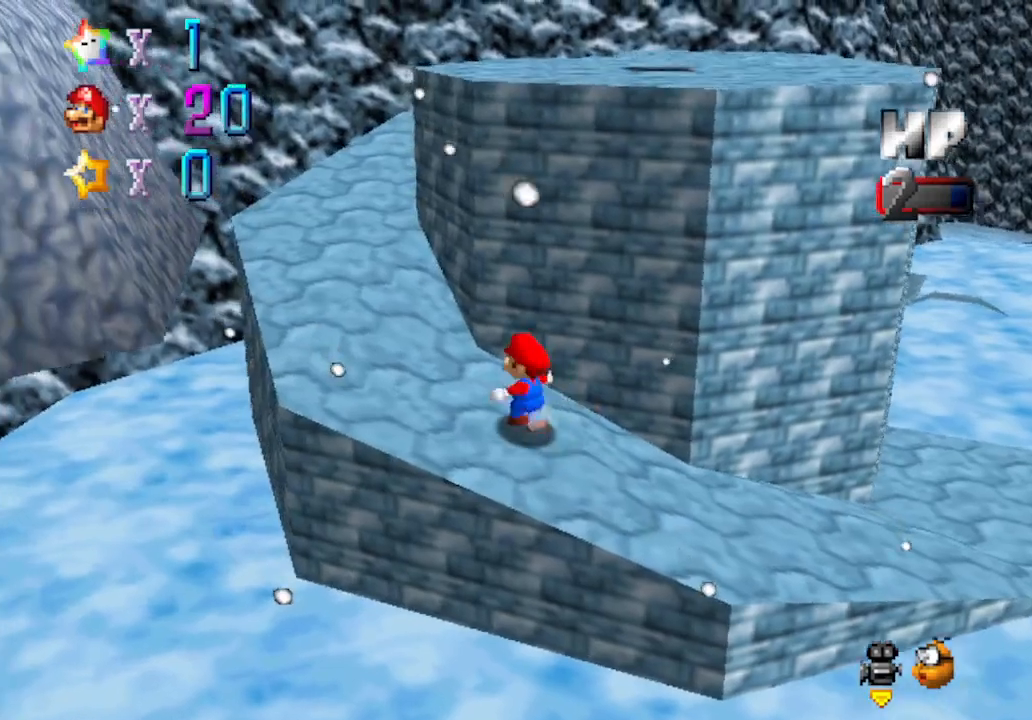
{"buttons": [], "left_stick": "up-right", "events": [[183, "left_stick", "left"], [283, "left_stick", "down-left"], [400, "left_stick", "down-right"], [467, "left_stick", "up-right"]]}
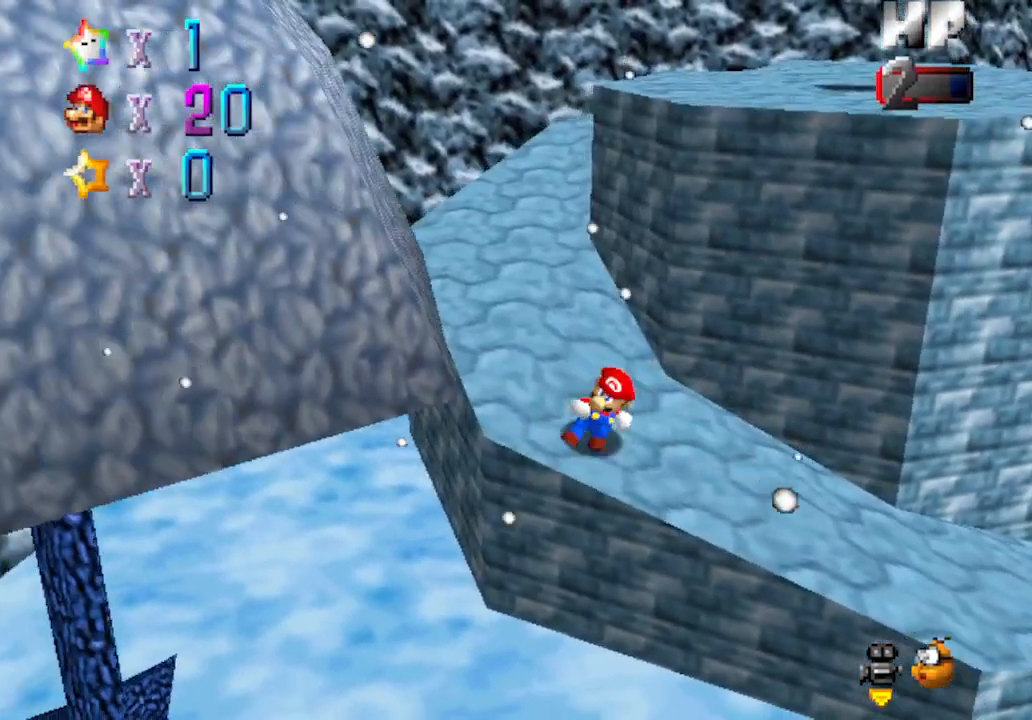
{"buttons": ["A"], "left_stick": "up-right", "events": [[150, "A", "down"]]}
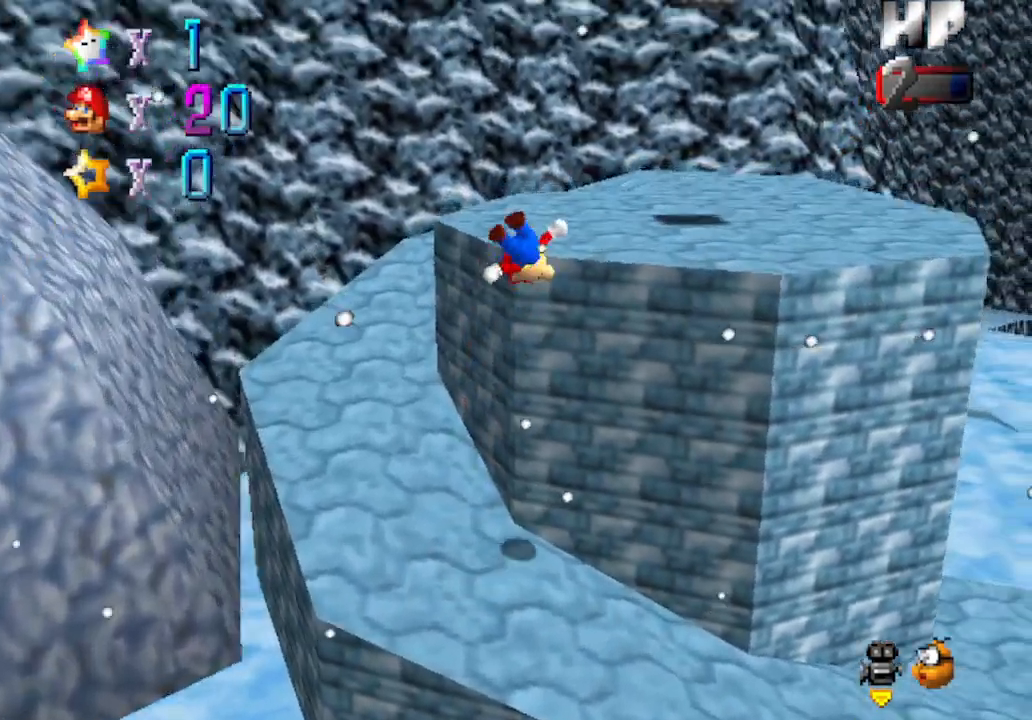
{"buttons": ["A"], "left_stick": "down-left", "events": [[17, "A", "up"], [50, "B", "down"], [267, "B", "up"], [300, "left_stick", "down"], [433, "left_stick", "down-left"], [500, "A", "down"]]}
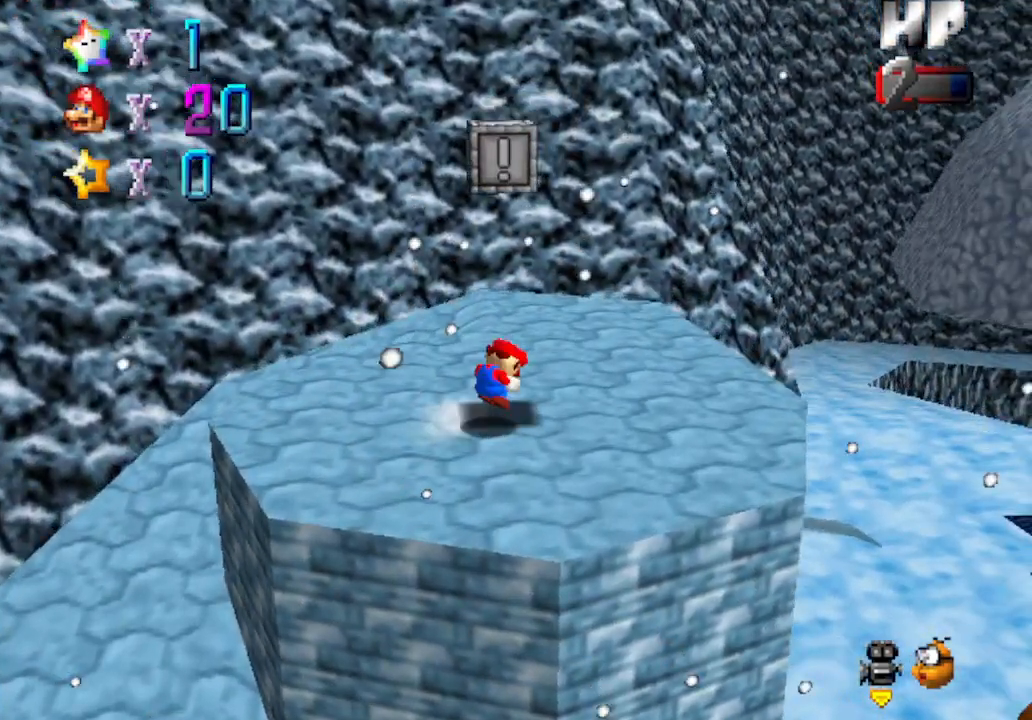
{"buttons": [], "left_stick": "down-left", "events": [[150, "A", "up"], [300, "C_LEFT", "down"], [467, "C_LEFT", "up"]]}
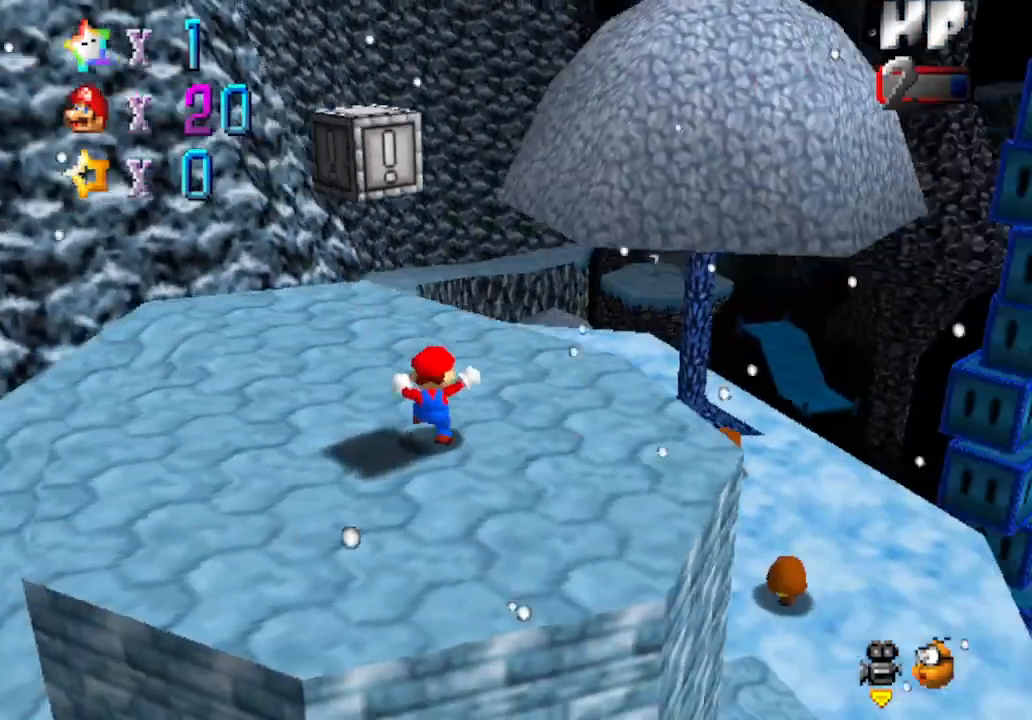
{"buttons": [], "left_stick": "center", "events": [[17, "left_stick", "center"], [50, "C_LEFT", "down"], [183, "C_LEFT", "up"], [300, "C_LEFT", "down"], [333, "C_DOWN", "down"], [467, "C_DOWN", "up"], [467, "C_LEFT", "up"]]}
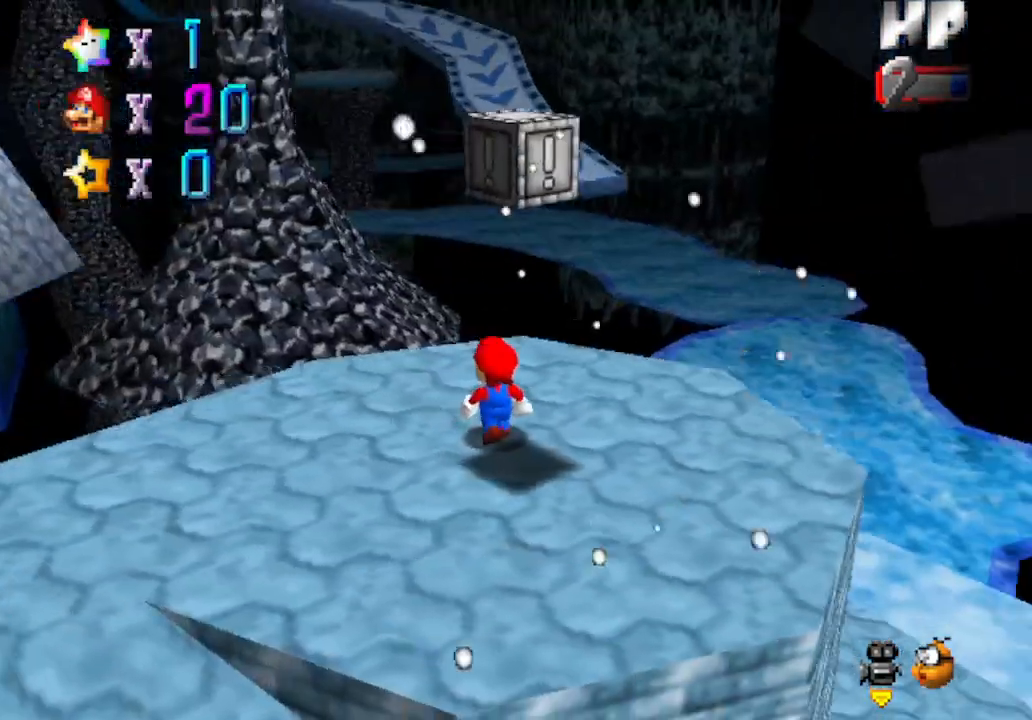
{"buttons": ["A"], "left_stick": "down-right", "events": [[233, "A", "down"], [300, "left_stick", "down-right"]]}
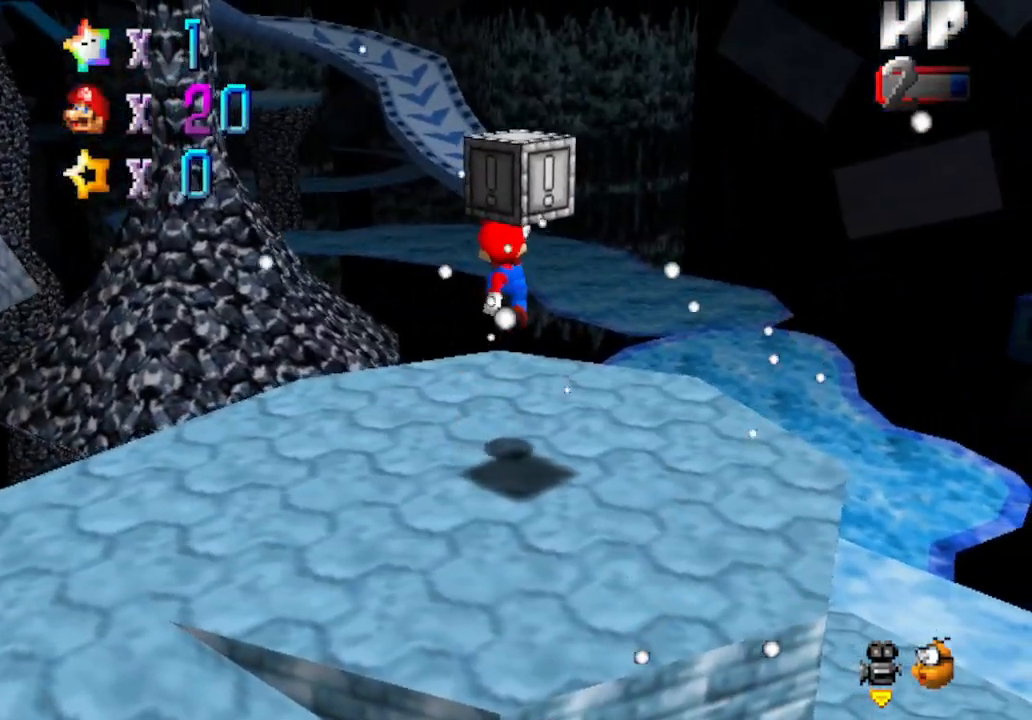
{"buttons": ["A"], "left_stick": "up", "events": [[200, "A", "up"], [233, "left_stick", "up"], [400, "A", "down"]]}
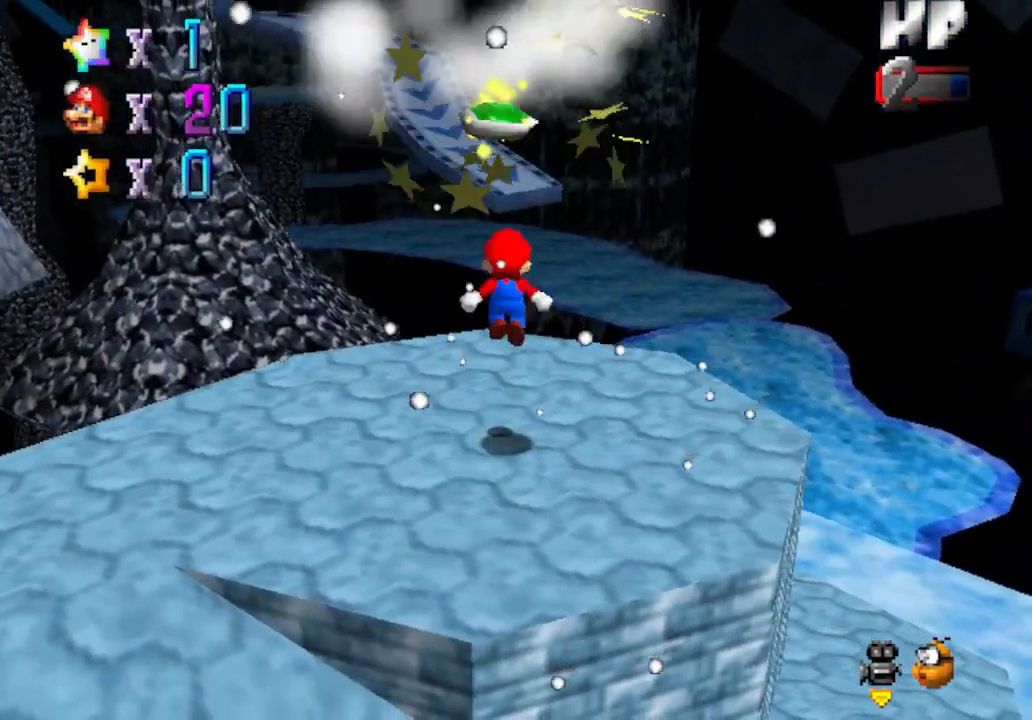
{"buttons": [], "left_stick": "up", "events": [[117, "left_stick", "center"], [300, "left_stick", "up"], [467, "A", "up"]]}
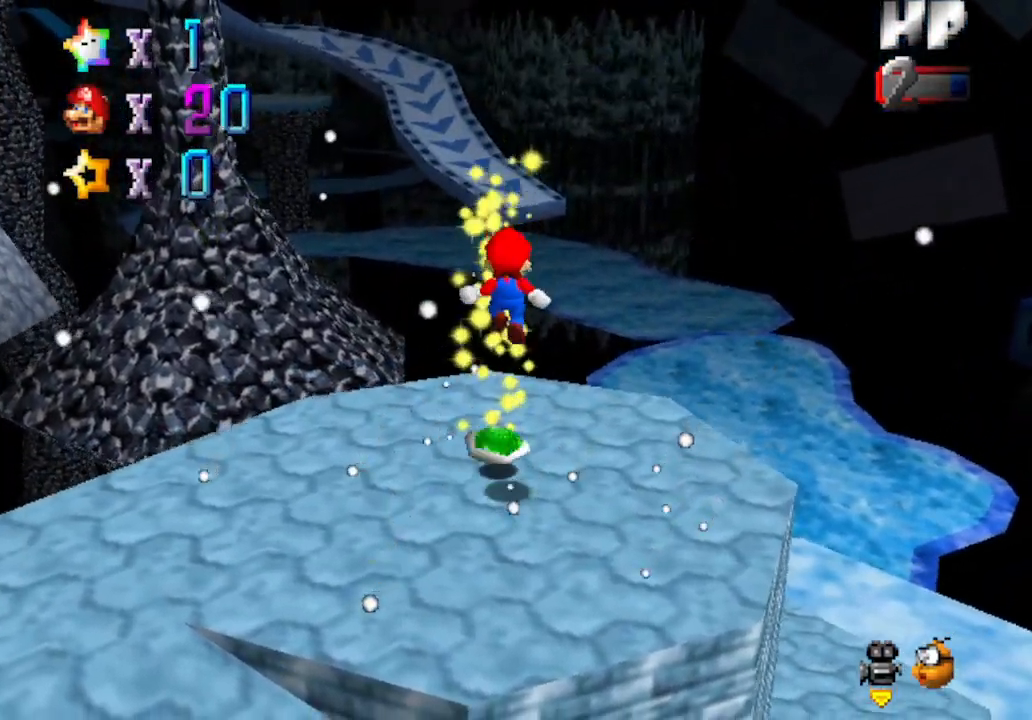
{"buttons": [], "left_stick": "up-right", "events": [[467, "left_stick", "up-right"]]}
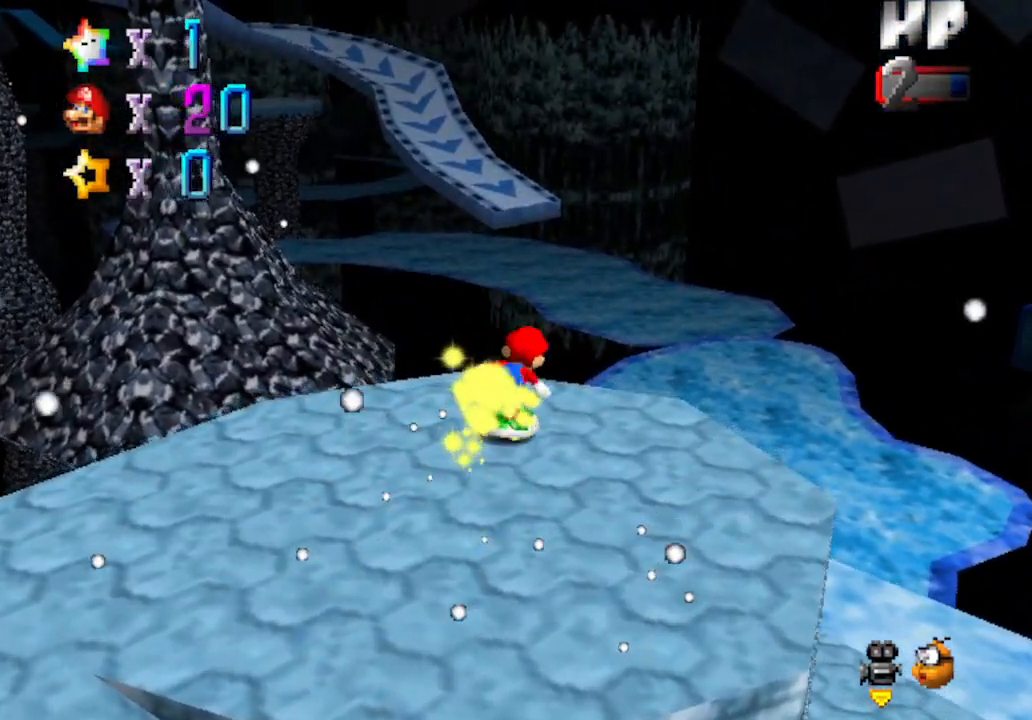
{"buttons": [], "left_stick": "up-right", "events": []}